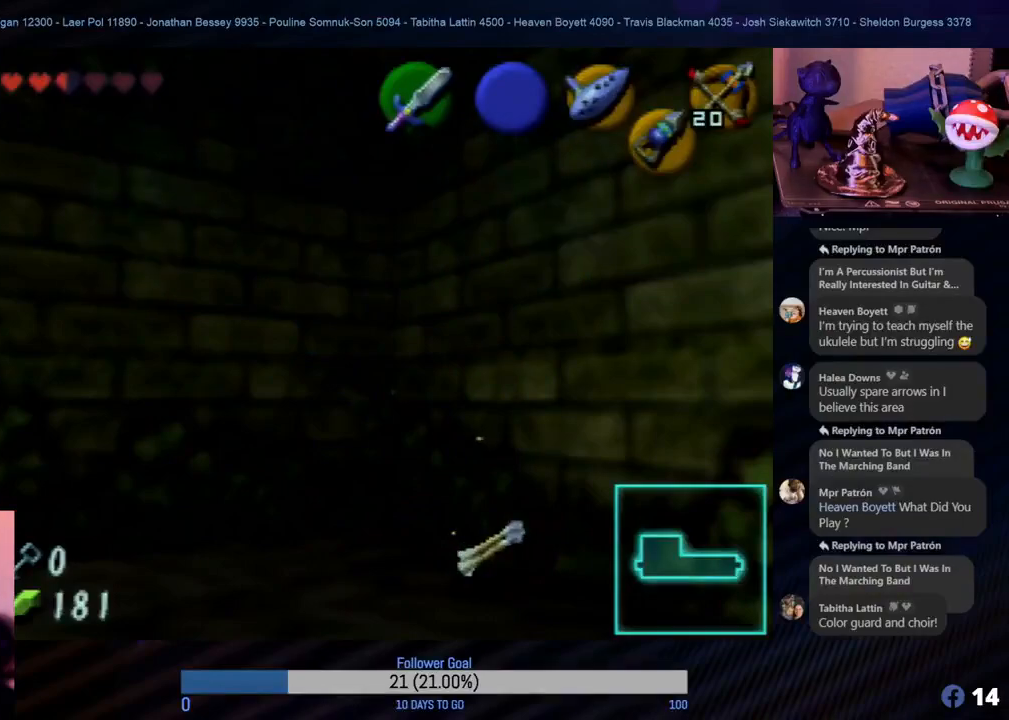
Gameplay with a controller (Nintendo layout); each line is a JSON object with the inputs held at the frame after it. "events" lists button and stick changes between this image and that frame as [ms after this image, input, new state], when the widget could be followed in between. Not read: L1 L3 R3.
{"buttons": ["A"], "left_stick": "center", "events": [[133, "left_stick", "up"], [400, "left_stick", "center"], [433, "A", "down"]]}
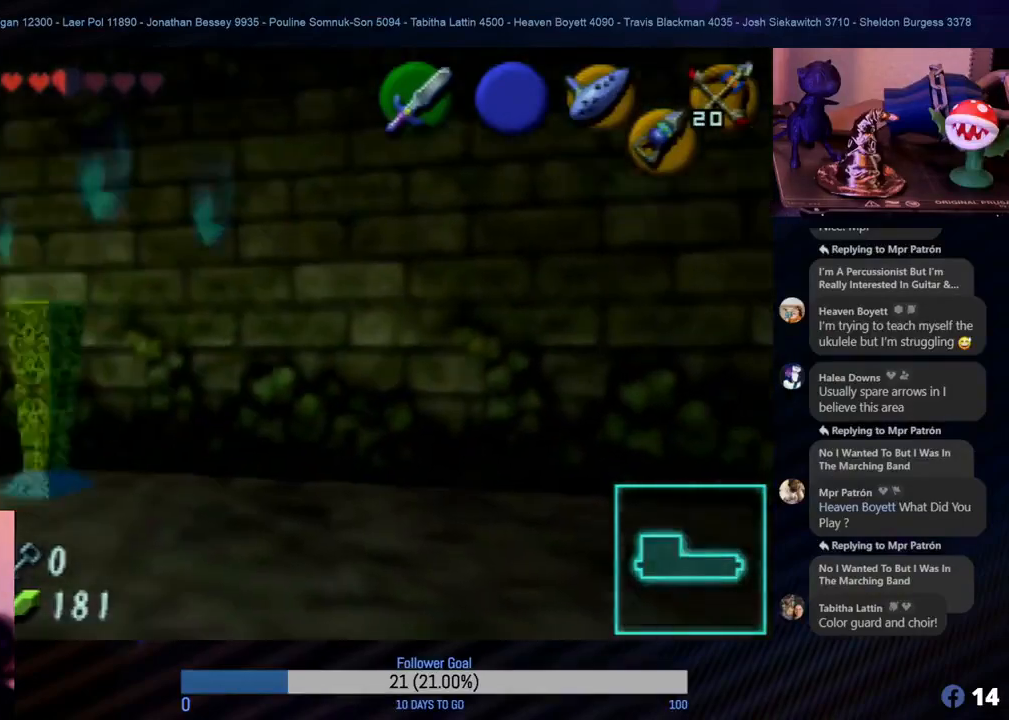
{"buttons": [], "left_stick": "center", "events": [[33, "A", "up"], [250, "left_stick", "up-right"], [467, "left_stick", "center"]]}
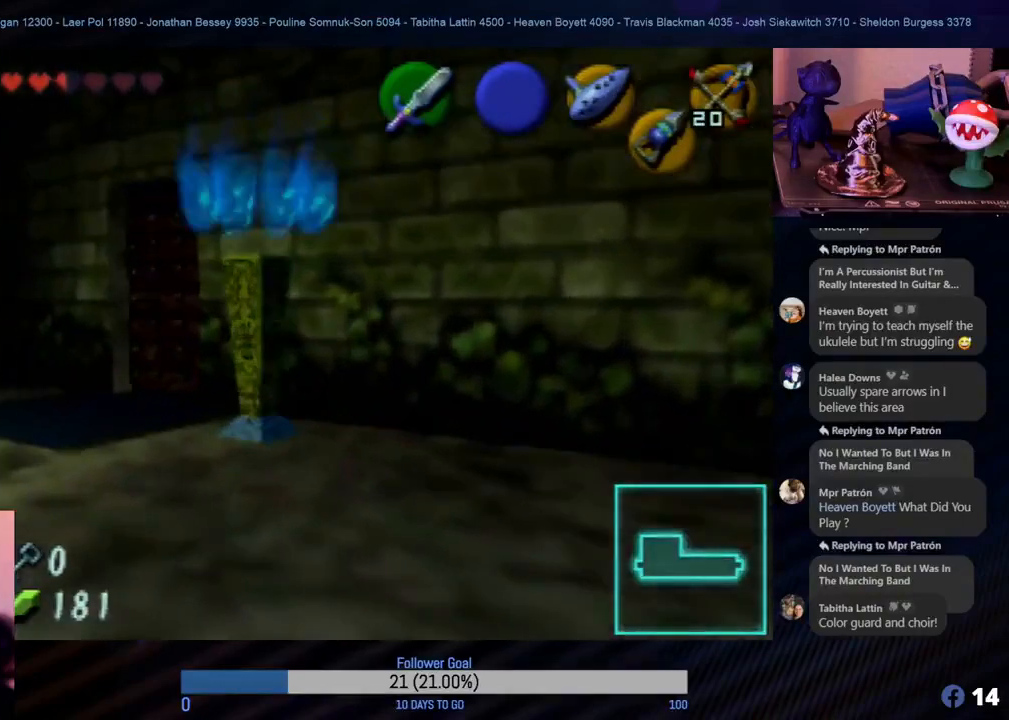
{"buttons": [], "left_stick": "center", "events": []}
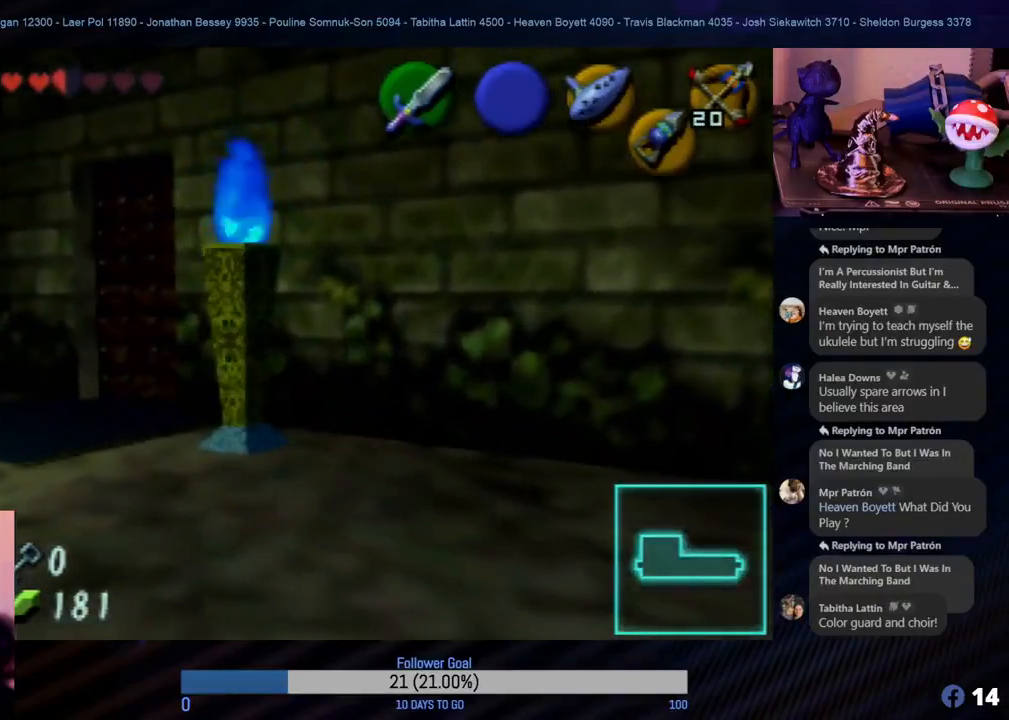
{"buttons": [], "left_stick": "center", "events": []}
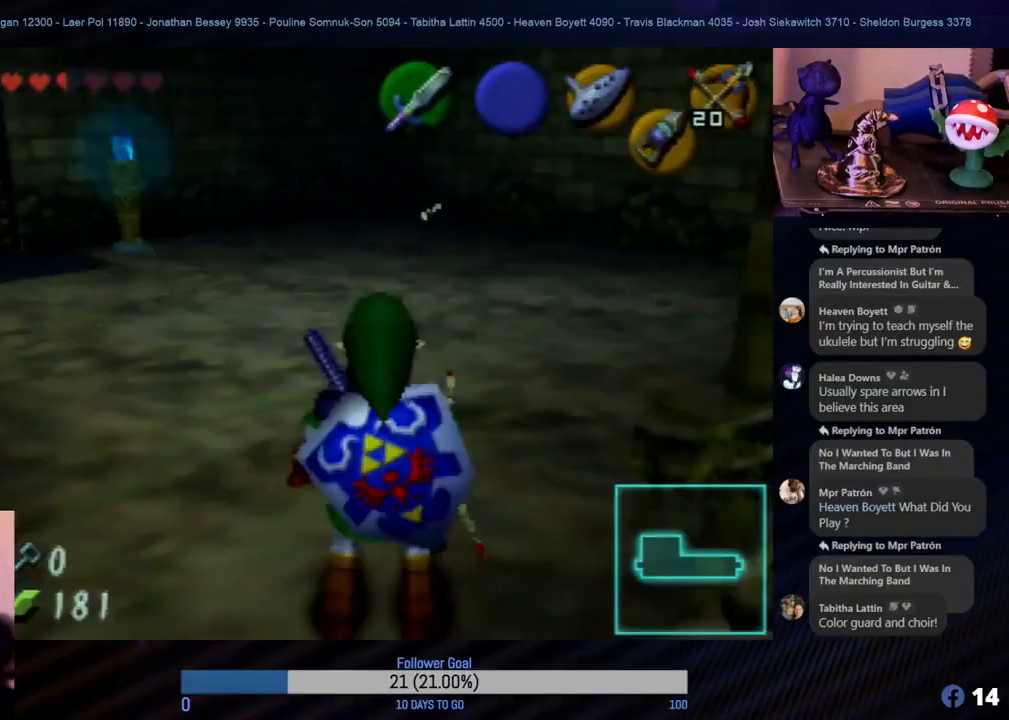
{"buttons": [], "left_stick": "center", "events": []}
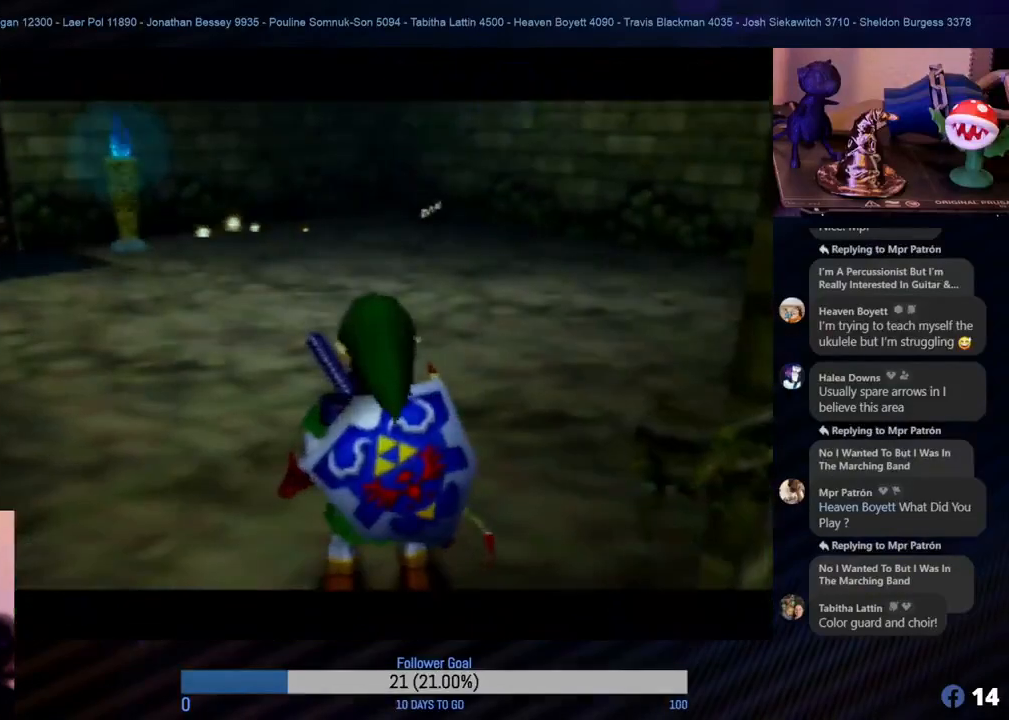
{"buttons": [], "left_stick": "center", "events": [[100, "left_stick", "up"], [417, "left_stick", "center"]]}
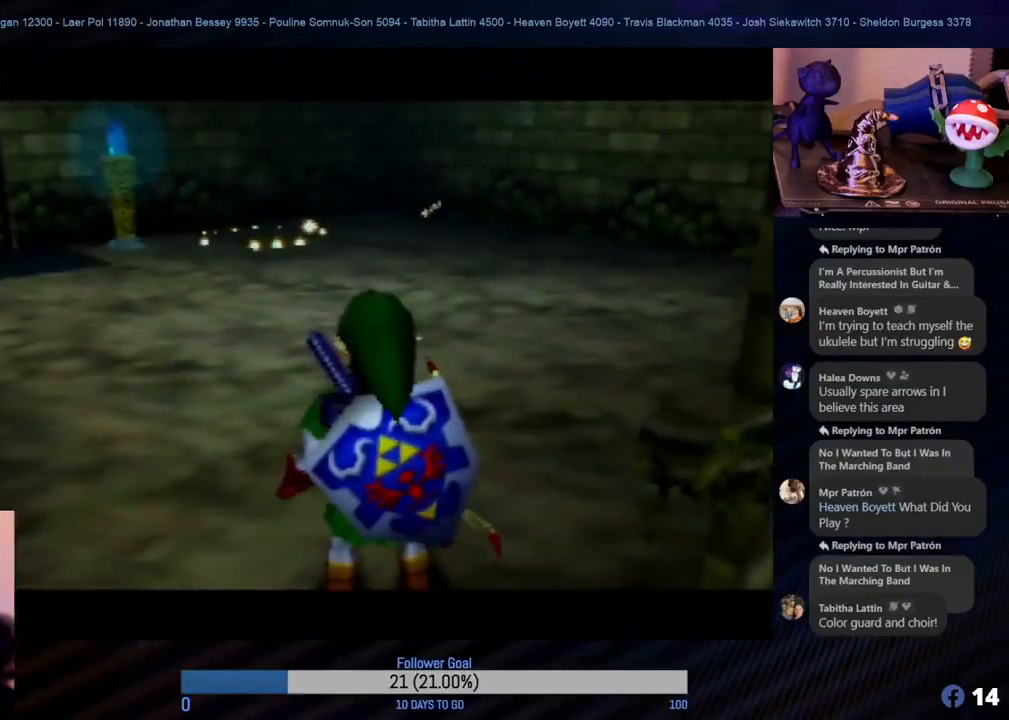
{"buttons": [], "left_stick": "center", "events": [[150, "left_stick", "up"], [317, "A", "down"], [400, "left_stick", "center"], [417, "A", "up"]]}
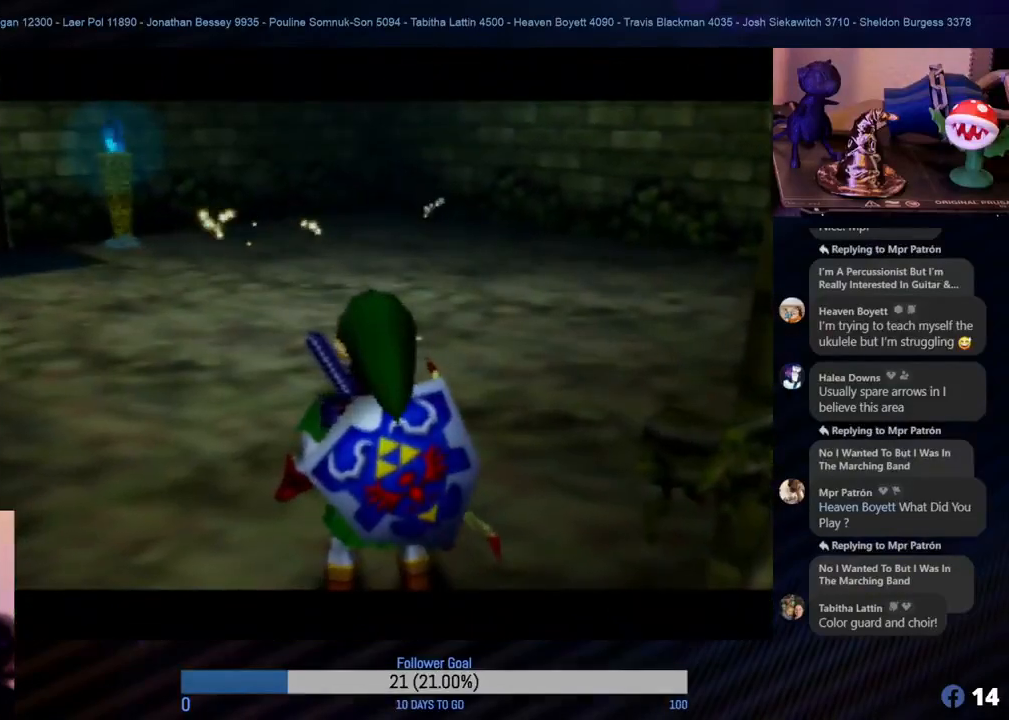
{"buttons": ["A"], "left_stick": "center", "events": [[150, "left_stick", "up"], [317, "left_stick", "center"], [450, "A", "down"]]}
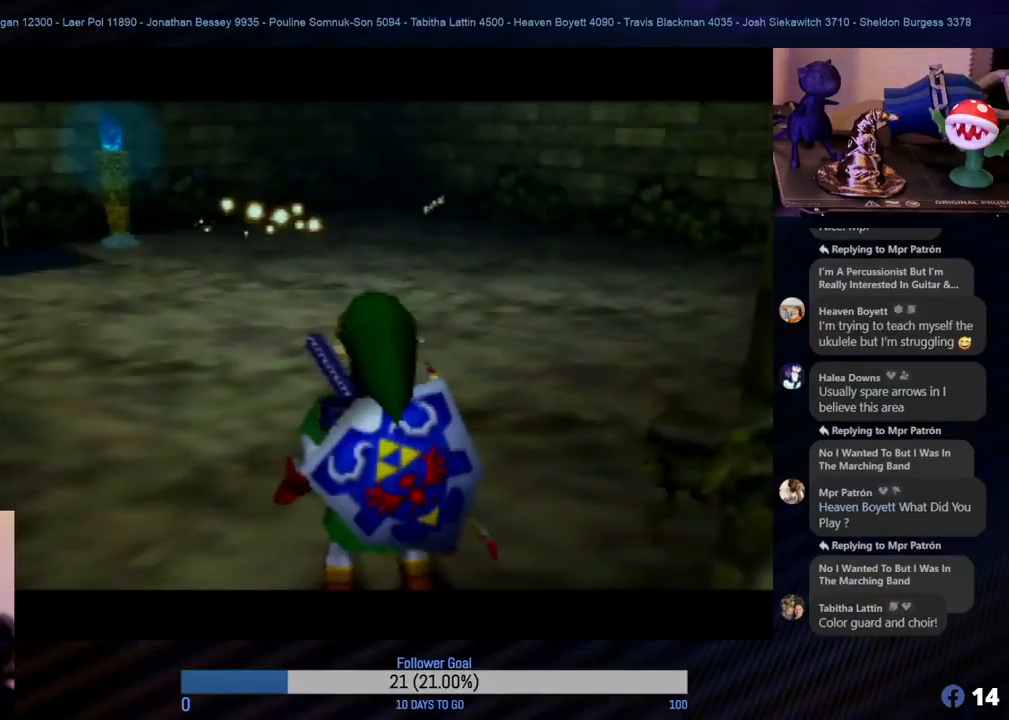
{"buttons": [], "left_stick": "center", "events": [[50, "A", "up"], [167, "A", "down"], [267, "A", "up"], [417, "A", "down"], [450, "A", "up"]]}
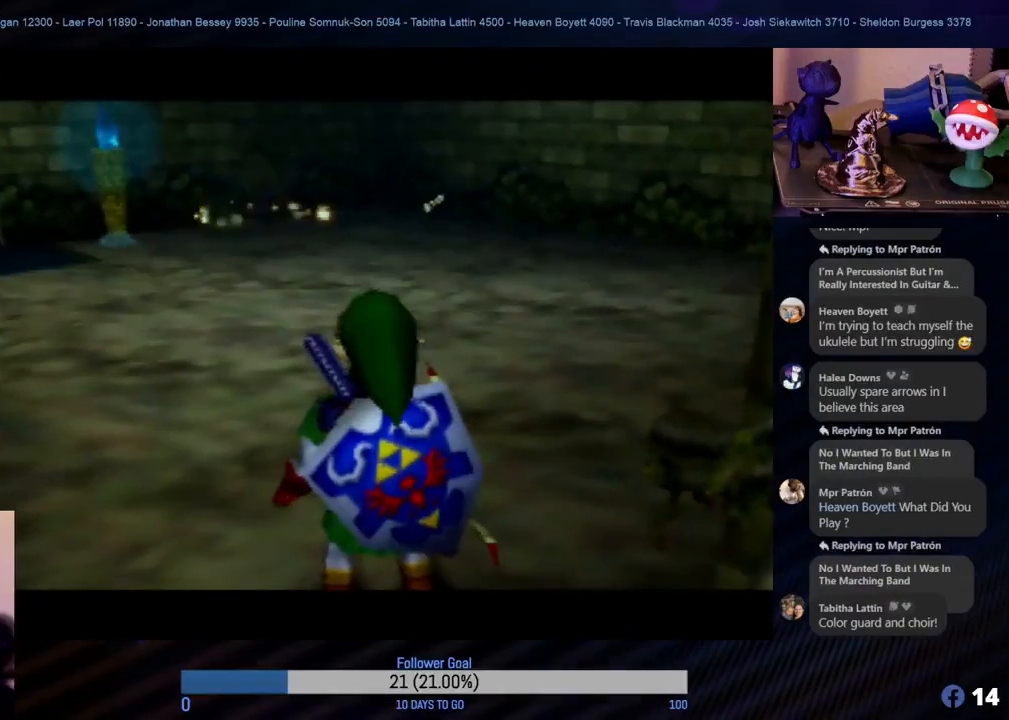
{"buttons": [], "left_stick": "center", "events": [[17, "A", "down"], [100, "A", "up"]]}
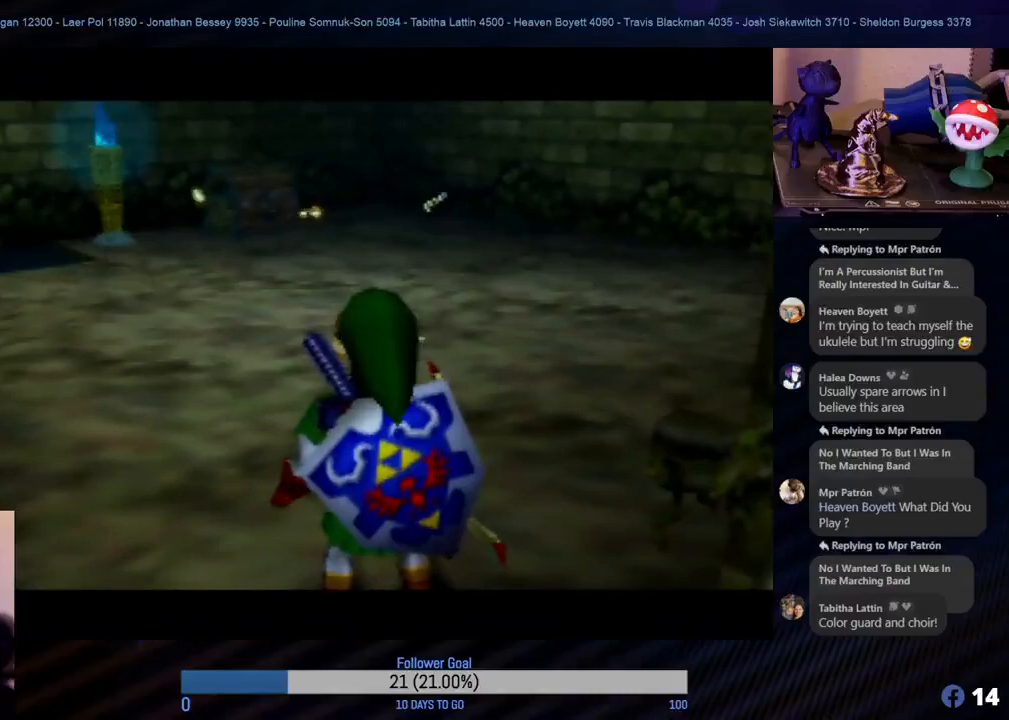
{"buttons": [], "left_stick": "up", "events": [[433, "left_stick", "up"]]}
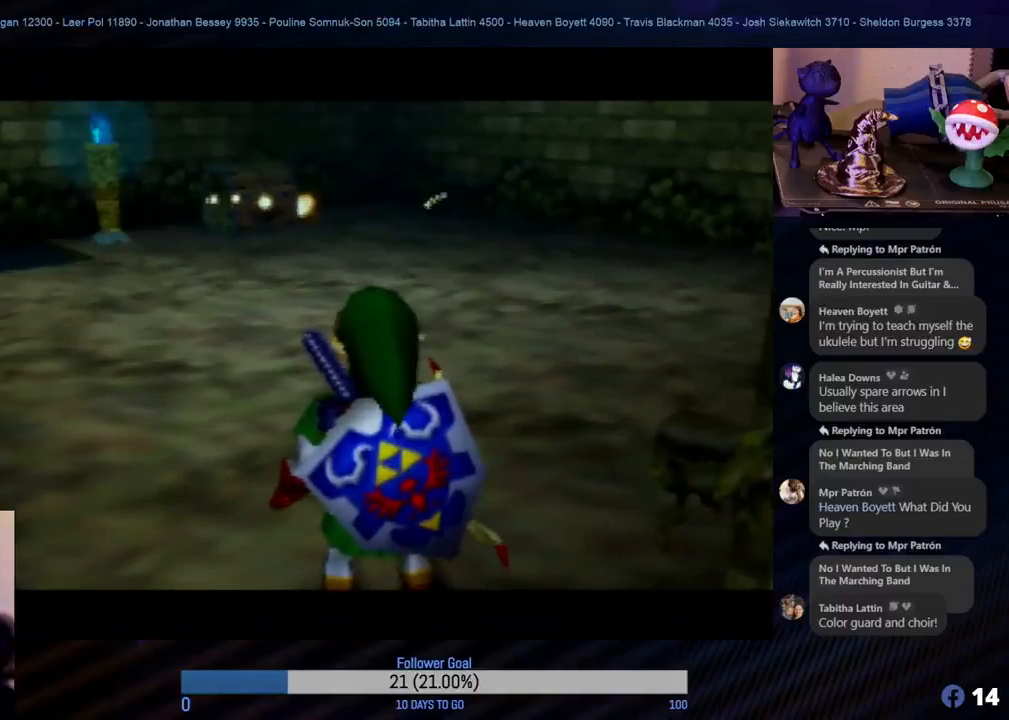
{"buttons": ["A"], "left_stick": "up", "events": [[167, "left_stick", "center"], [433, "left_stick", "up"], [450, "A", "down"]]}
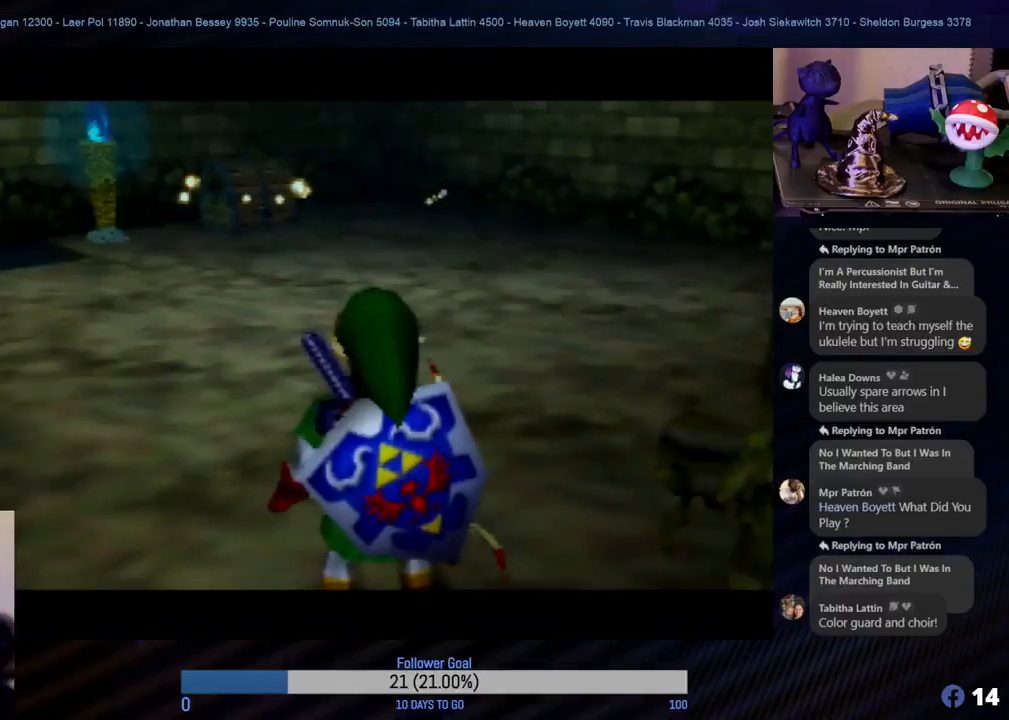
{"buttons": [], "left_stick": "up", "events": [[83, "A", "up"], [117, "left_stick", "center"], [333, "left_stick", "up"]]}
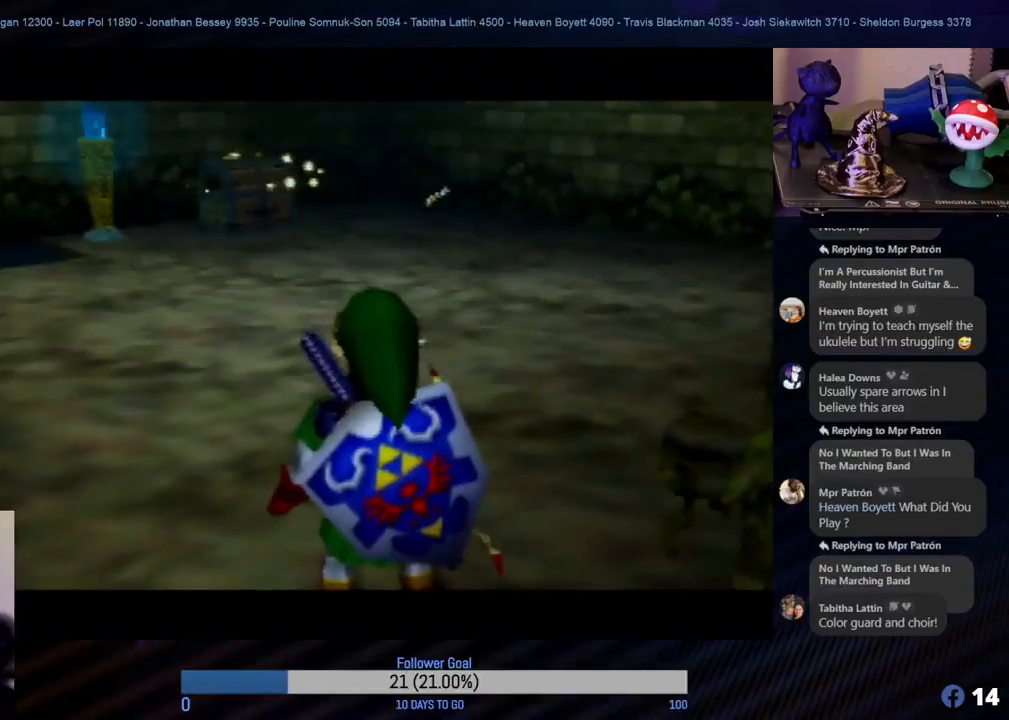
{"buttons": [], "left_stick": "up-right", "events": [[150, "left_stick", "center"], [183, "A", "down"], [333, "left_stick", "up"], [350, "A", "up"], [417, "left_stick", "up-right"]]}
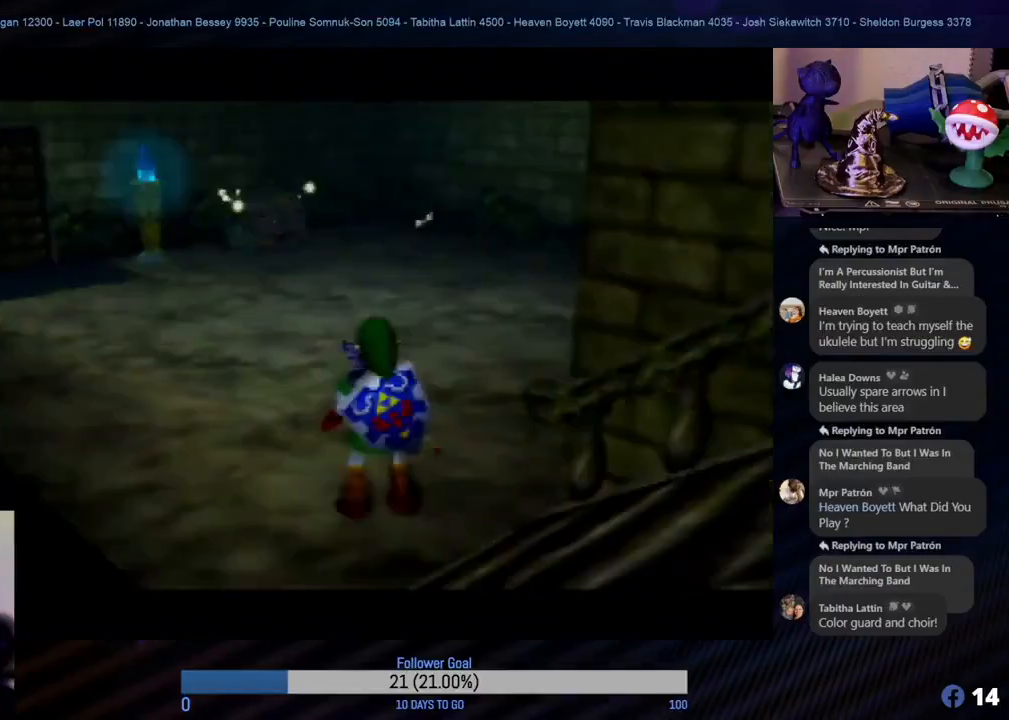
{"buttons": [], "left_stick": "up-right", "events": [[233, "left_stick", "up"], [383, "left_stick", "center"], [500, "left_stick", "up-right"]]}
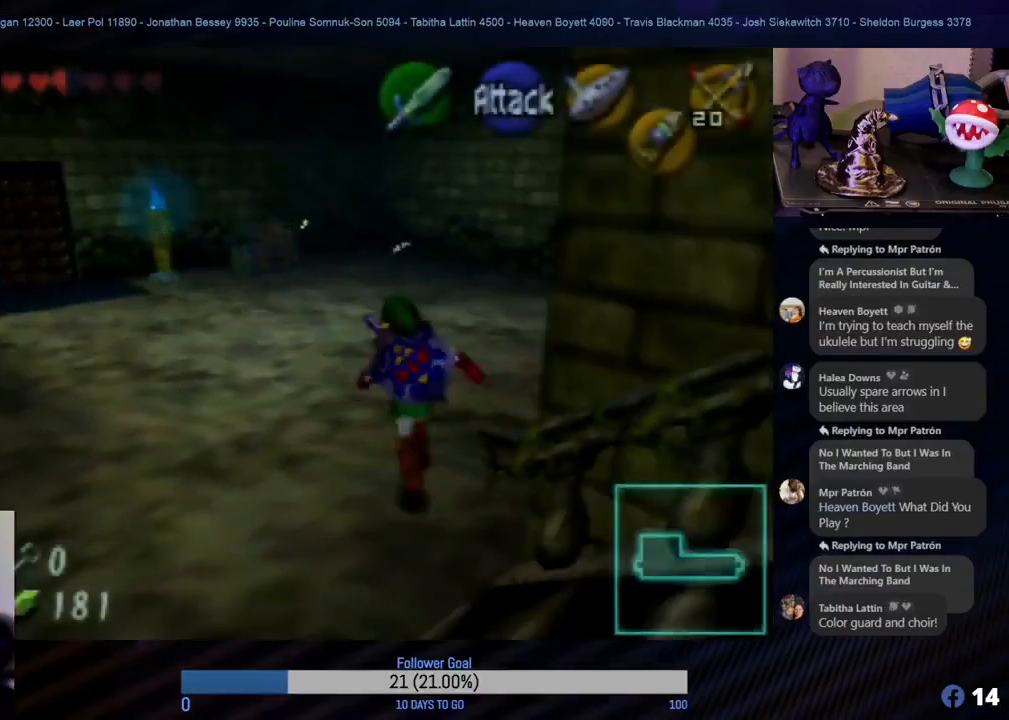
{"buttons": [], "left_stick": "up", "events": [[150, "left_stick", "up"]]}
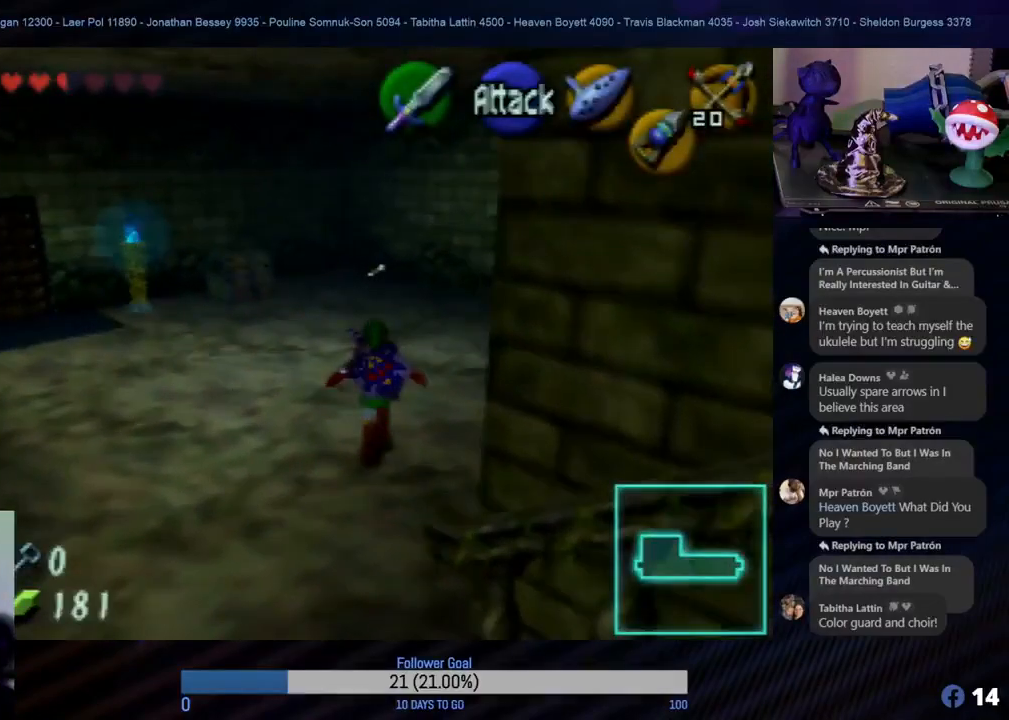
{"buttons": [], "left_stick": "up", "events": []}
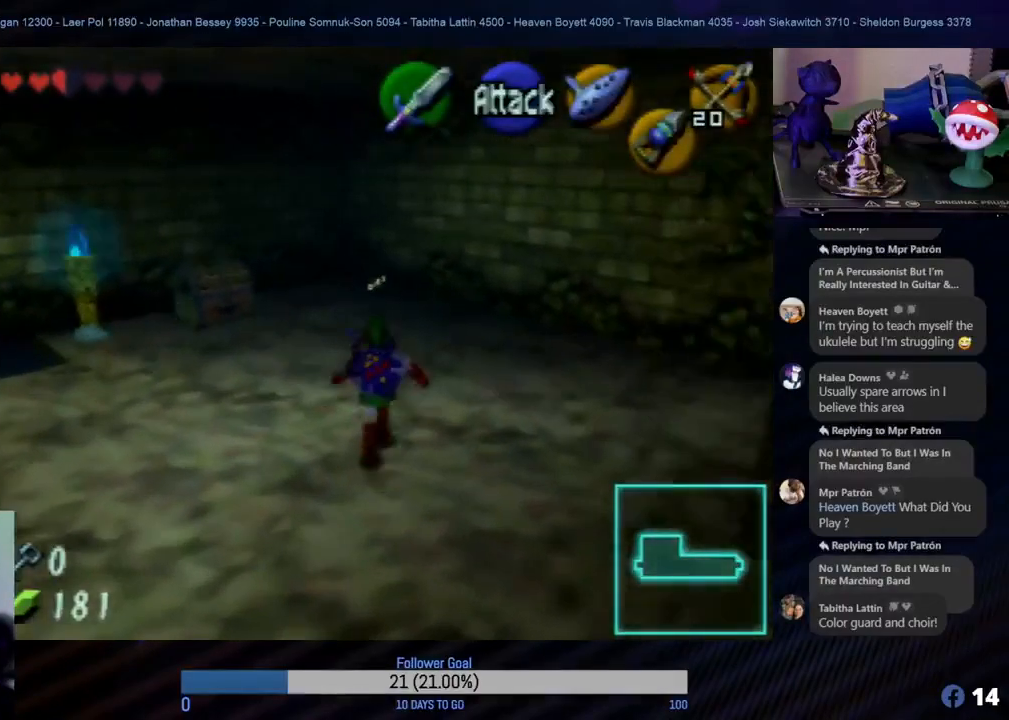
{"buttons": [], "left_stick": "up", "events": []}
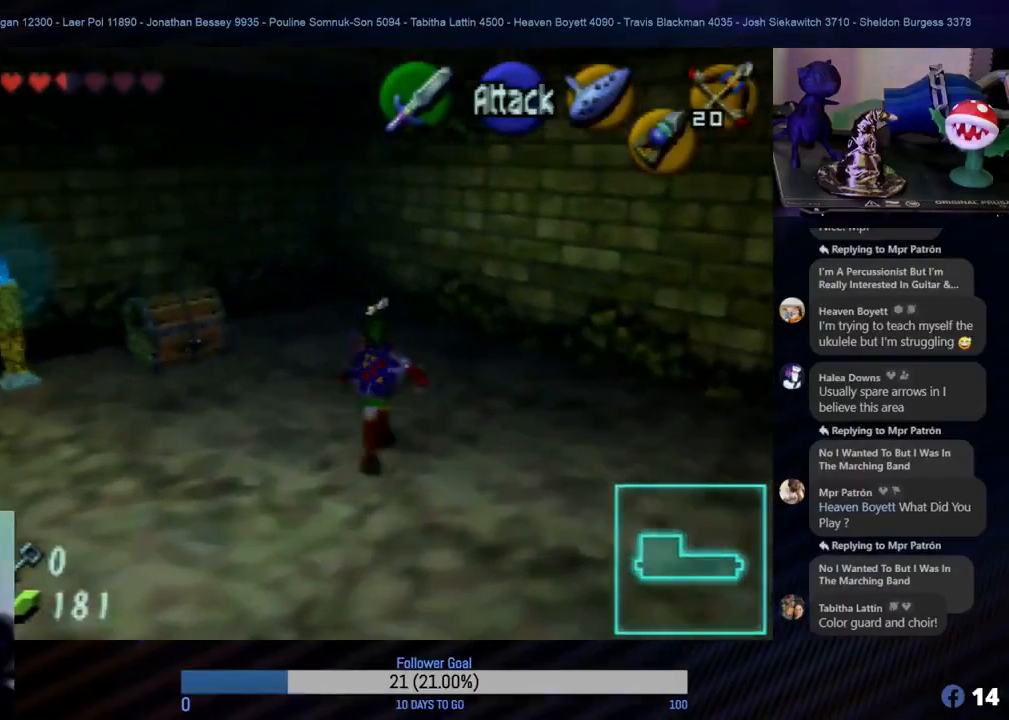
{"buttons": [], "left_stick": "up", "events": []}
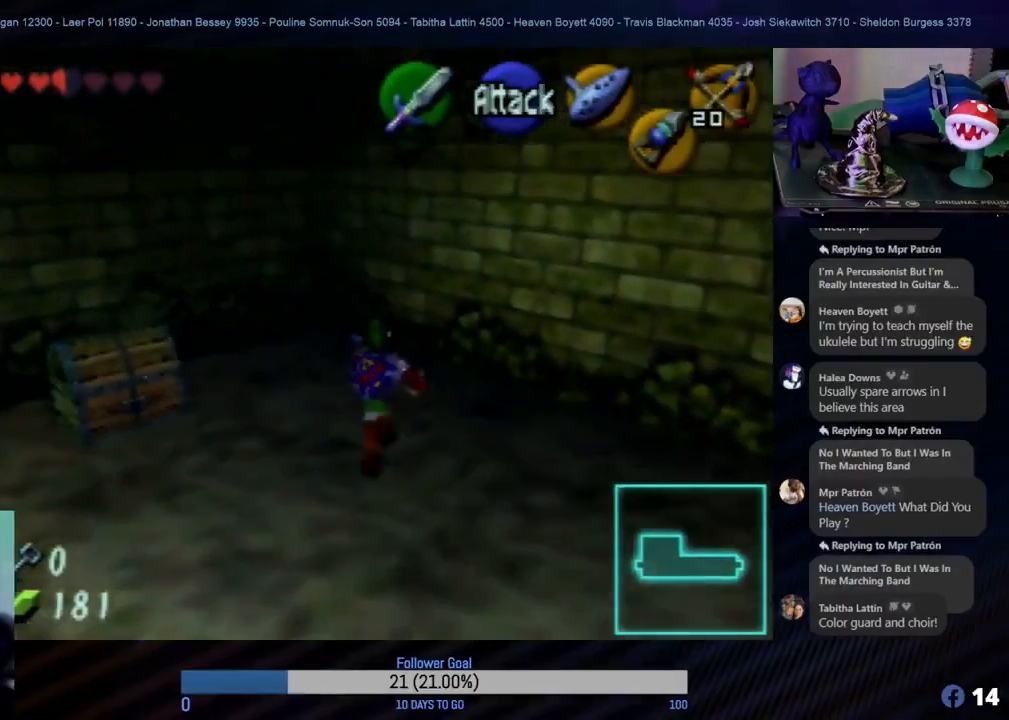
{"buttons": [], "left_stick": "up", "events": []}
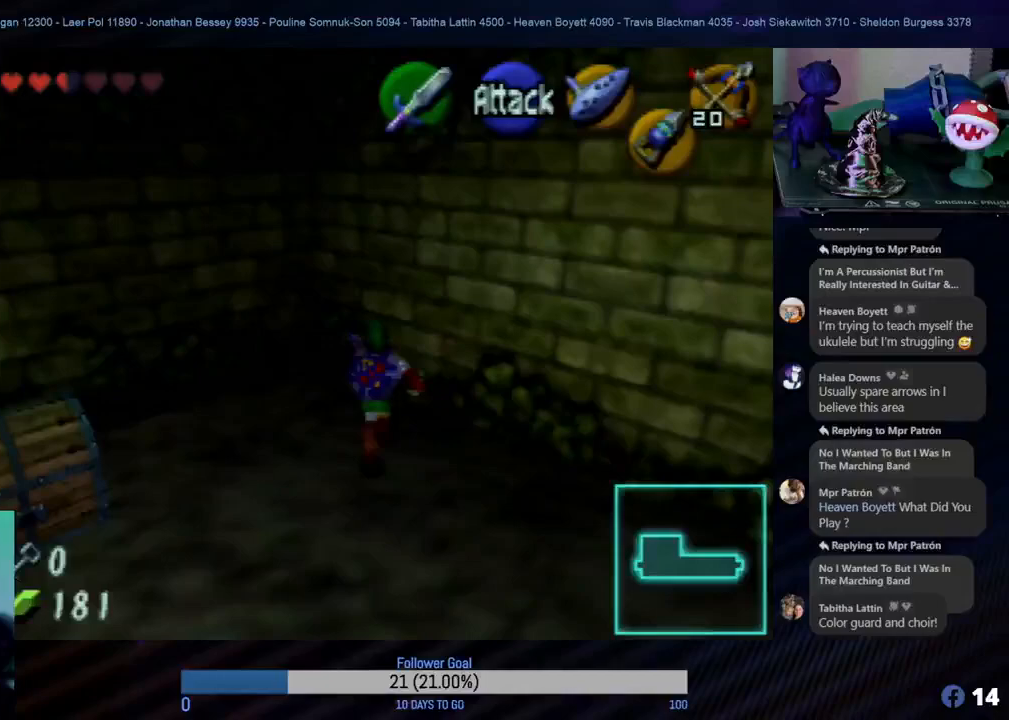
{"buttons": [], "left_stick": "down-left", "events": [[333, "left_stick", "down-left"]]}
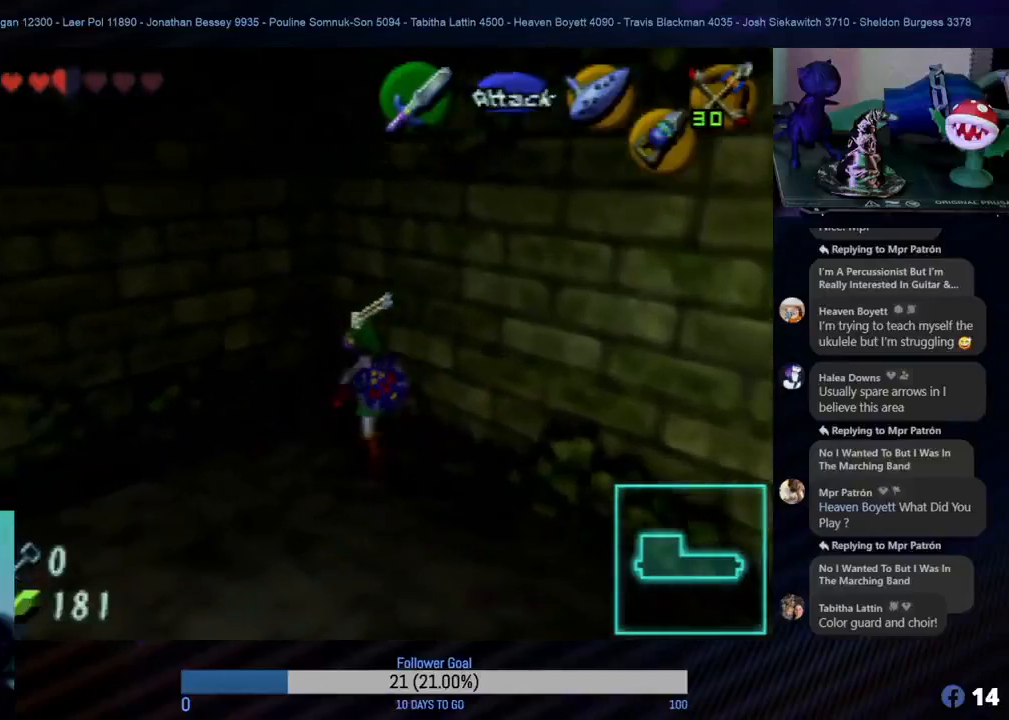
{"buttons": [], "left_stick": "down", "events": [[117, "left_stick", "down"]]}
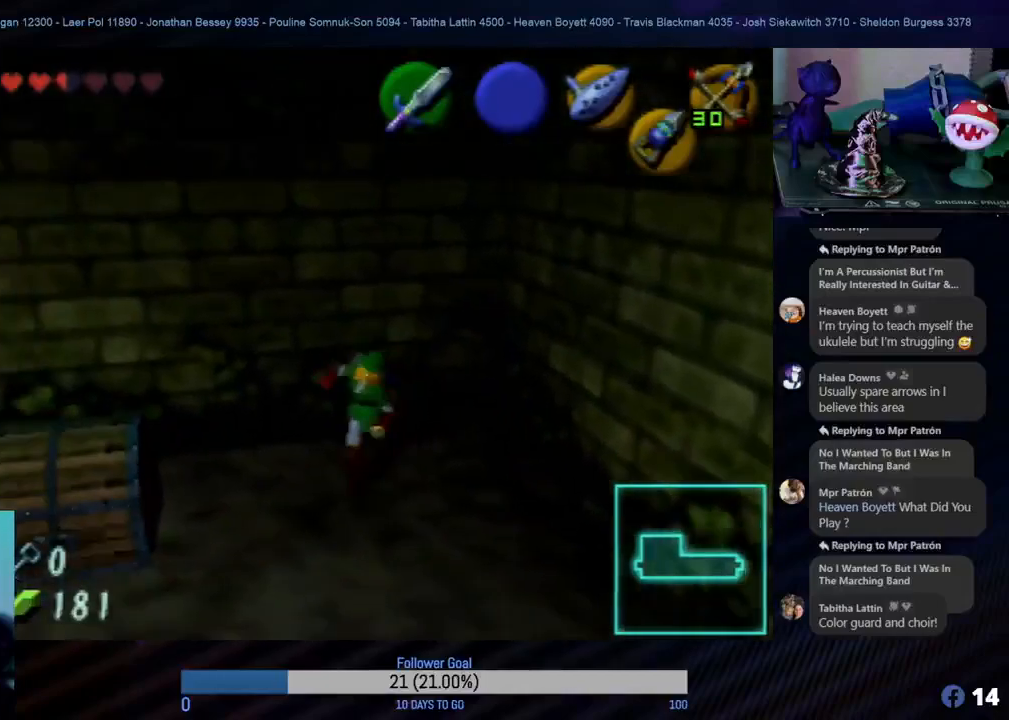
{"buttons": [], "left_stick": "up", "events": [[217, "left_stick", "left"], [450, "left_stick", "up"]]}
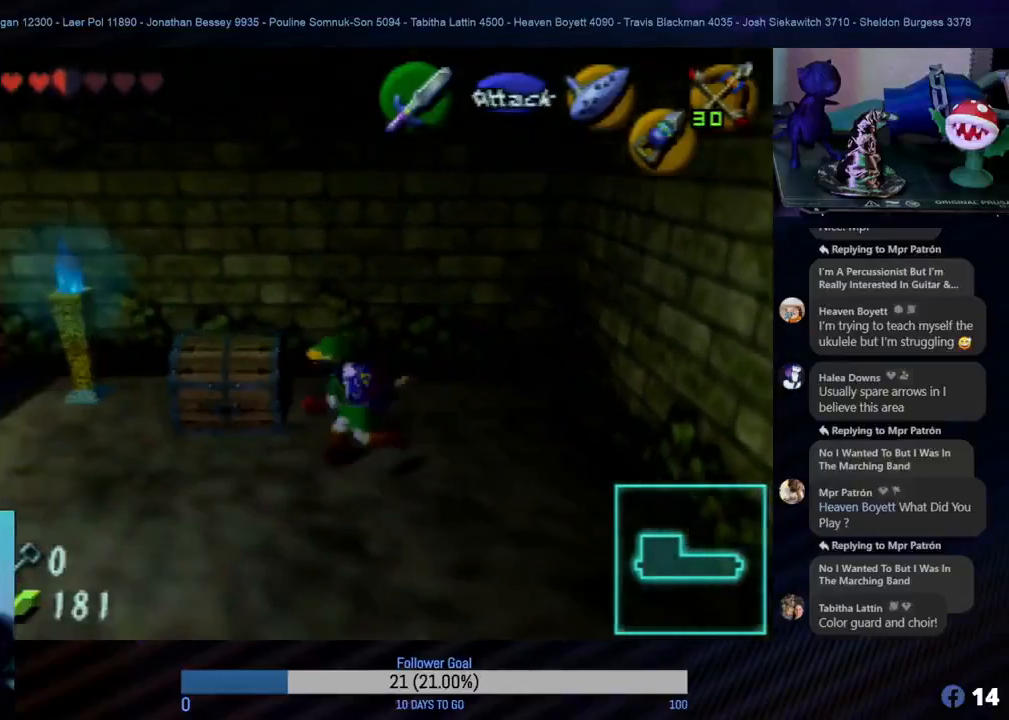
{"buttons": [], "left_stick": "down-left", "events": [[50, "left_stick", "center"], [367, "left_stick", "down-left"]]}
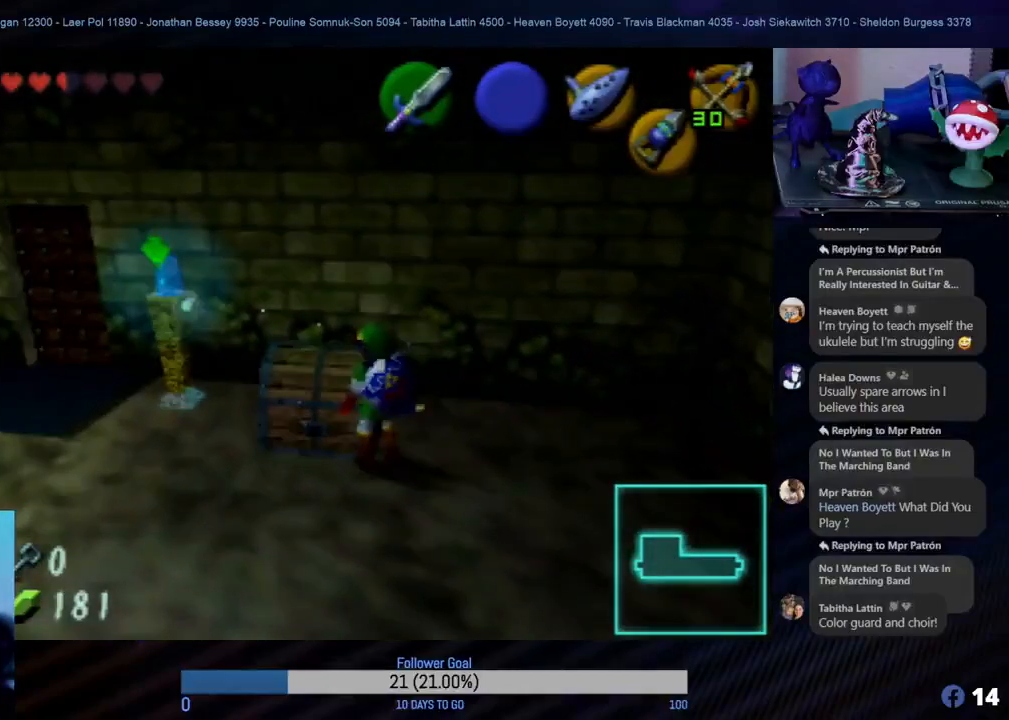
{"buttons": [], "left_stick": "center", "events": [[50, "left_stick", "center"], [250, "left_stick", "up"], [500, "left_stick", "center"]]}
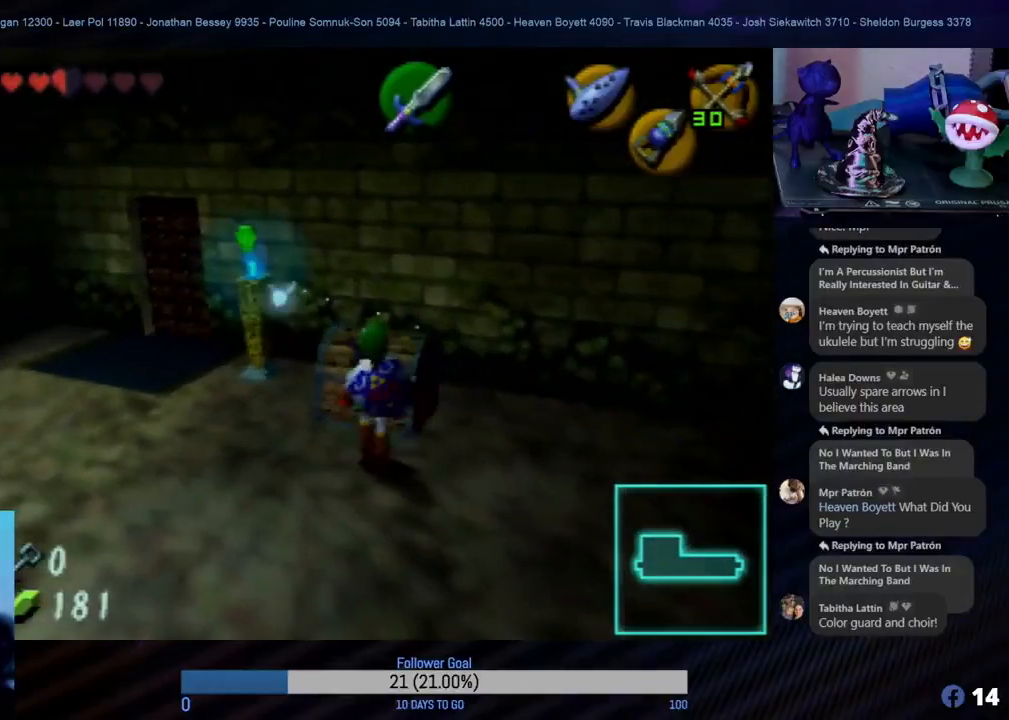
{"buttons": ["A"], "left_stick": "center", "events": [[250, "left_stick", "up"], [467, "left_stick", "center"], [500, "A", "down"]]}
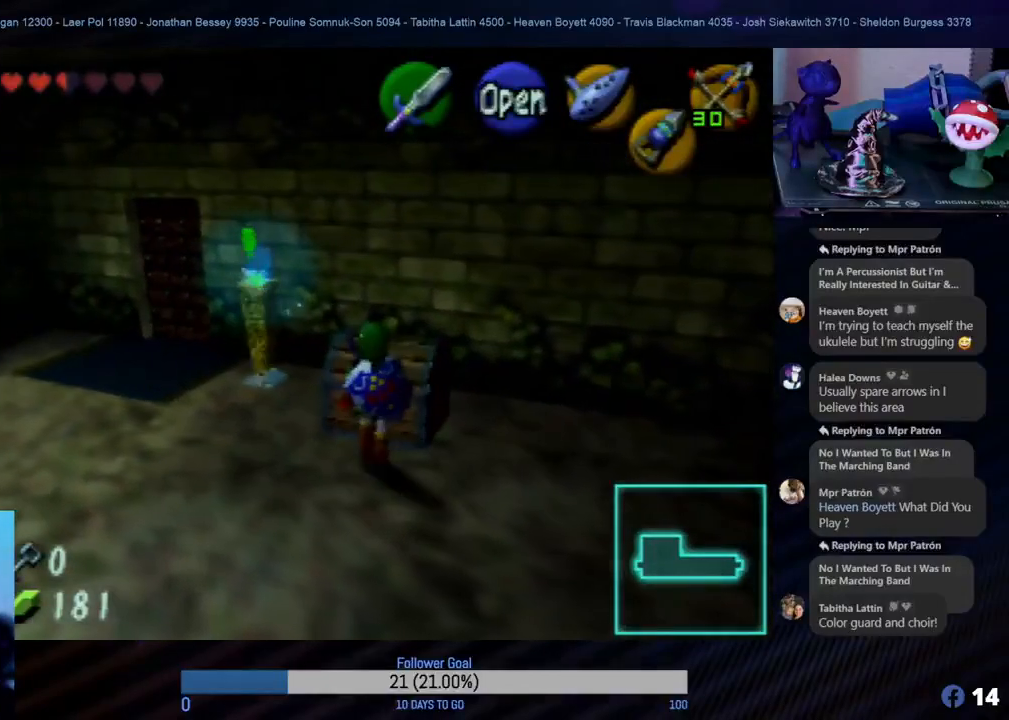
{"buttons": [], "left_stick": "center", "events": [[100, "A", "up"]]}